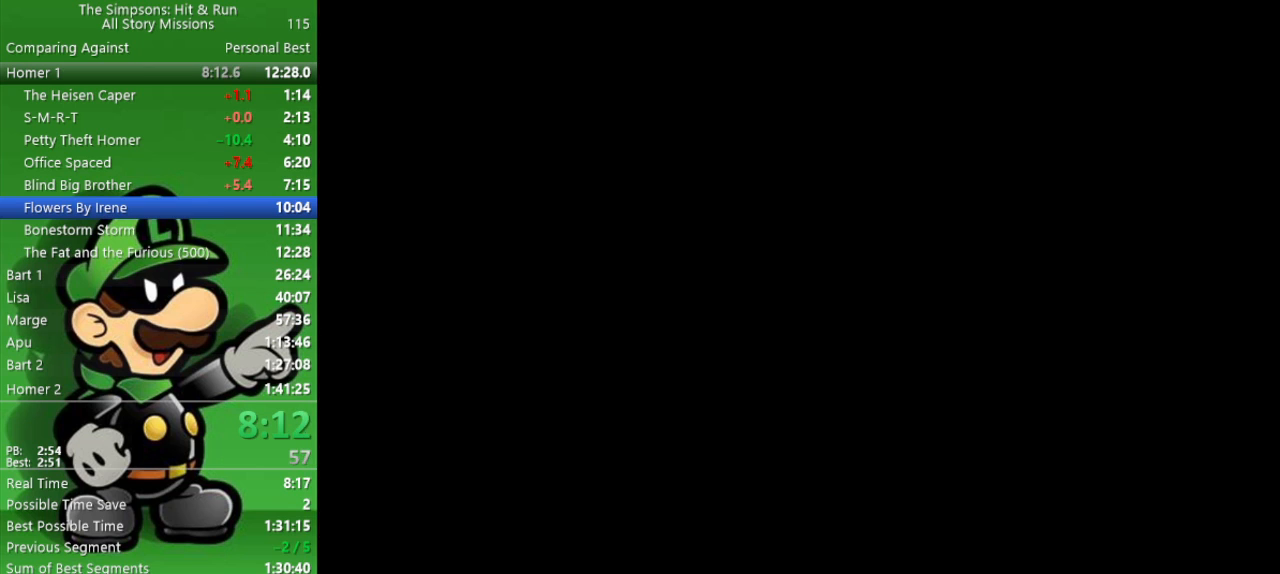
Gameplay with a controller (PlayStation layout); each line is a JSON object with the inputs held at the frame after it. "events" lists button and stick changes between this image and that frame as [ms after this image, input, new state], when the widget could be followed in between.
{"buttons": ["R1"], "left_stick": "center", "right_stick": "center", "events": [[467, "R1", "down"]]}
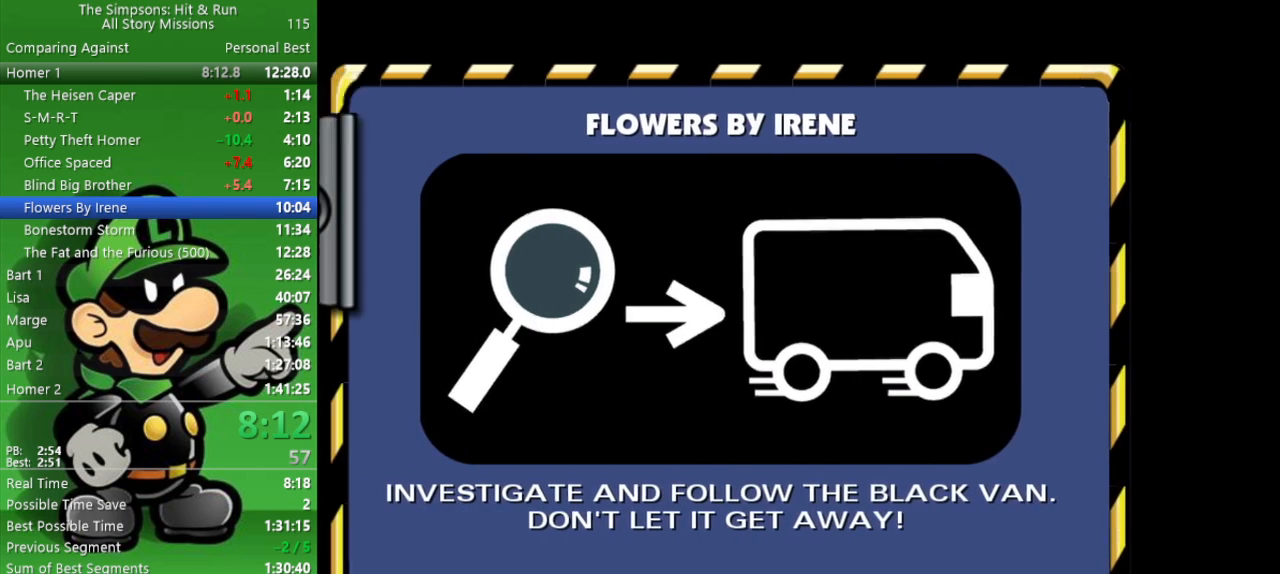
{"buttons": [], "left_stick": "center", "right_stick": "center", "events": [[50, "R1", "up"], [117, "R1", "down"], [200, "R1", "up"], [250, "R1", "down"], [383, "R1", "up"]]}
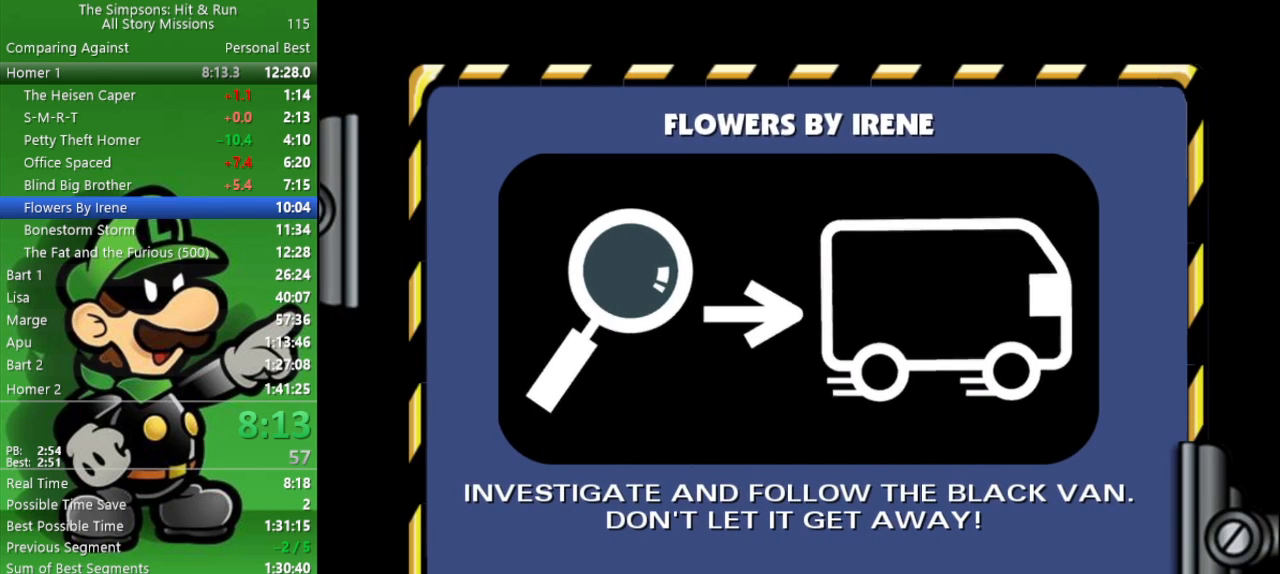
{"buttons": [], "left_stick": "center", "right_stick": "center", "events": [[67, "START", "down"], [183, "START", "up"], [317, "START", "down"], [433, "START", "up"]]}
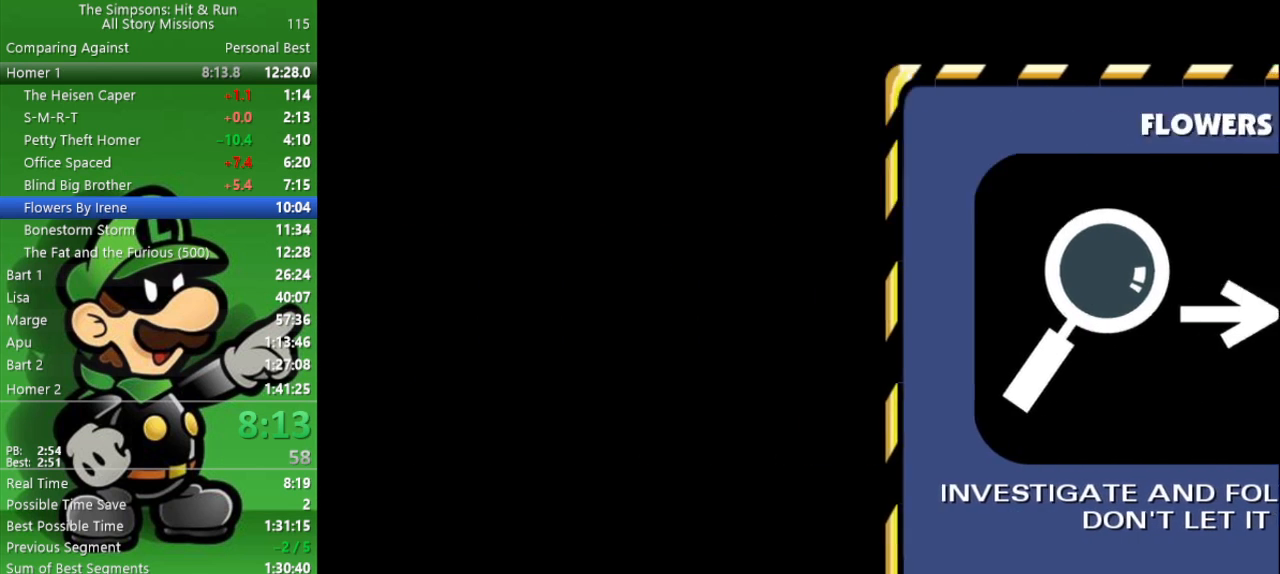
{"buttons": ["START"], "left_stick": "center", "right_stick": "center", "events": [[467, "START", "down"]]}
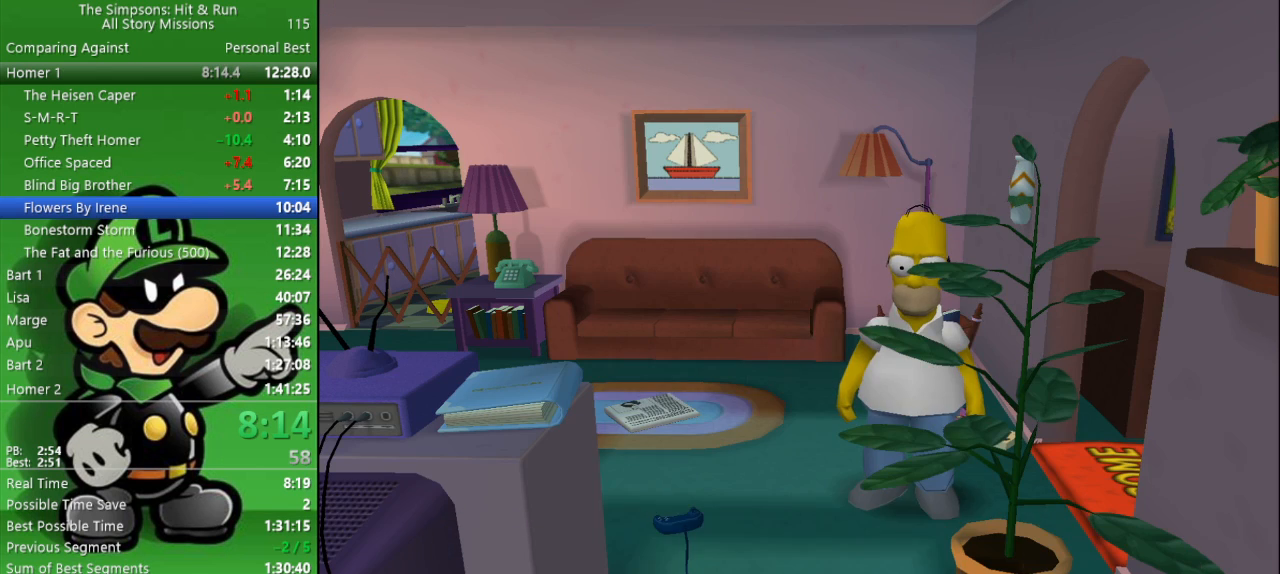
{"buttons": [], "left_stick": "center", "right_stick": "center", "events": [[83, "START", "up"], [300, "left_stick", "down"], [383, "R1", "down"], [383, "left_stick", "center"], [483, "R1", "up"]]}
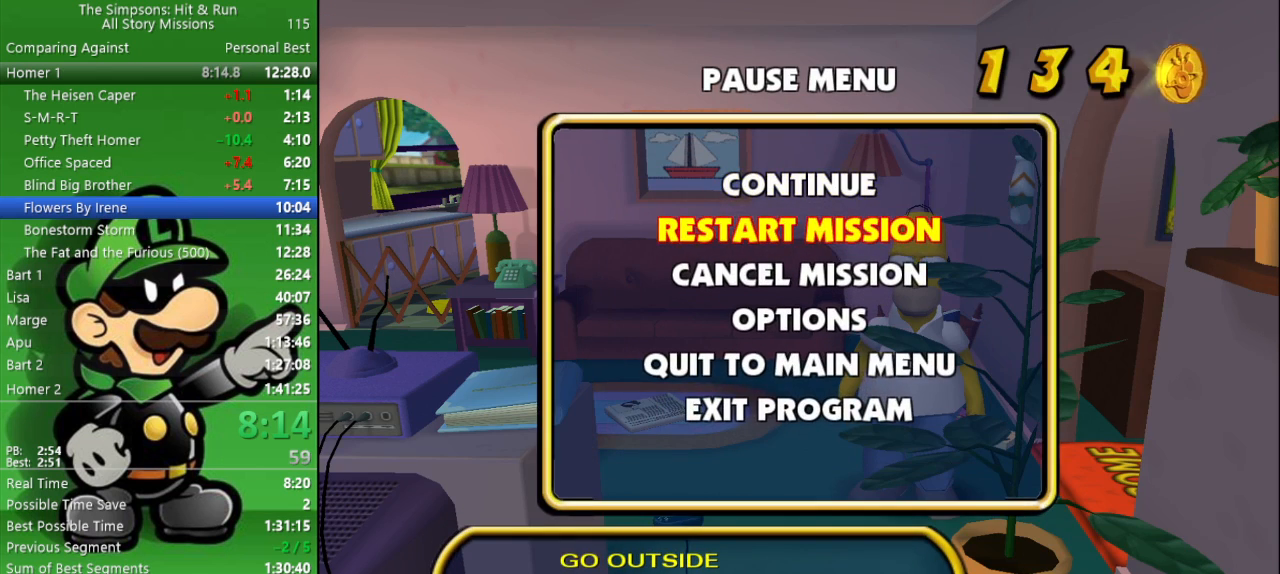
{"buttons": [], "left_stick": "center", "right_stick": "center", "events": []}
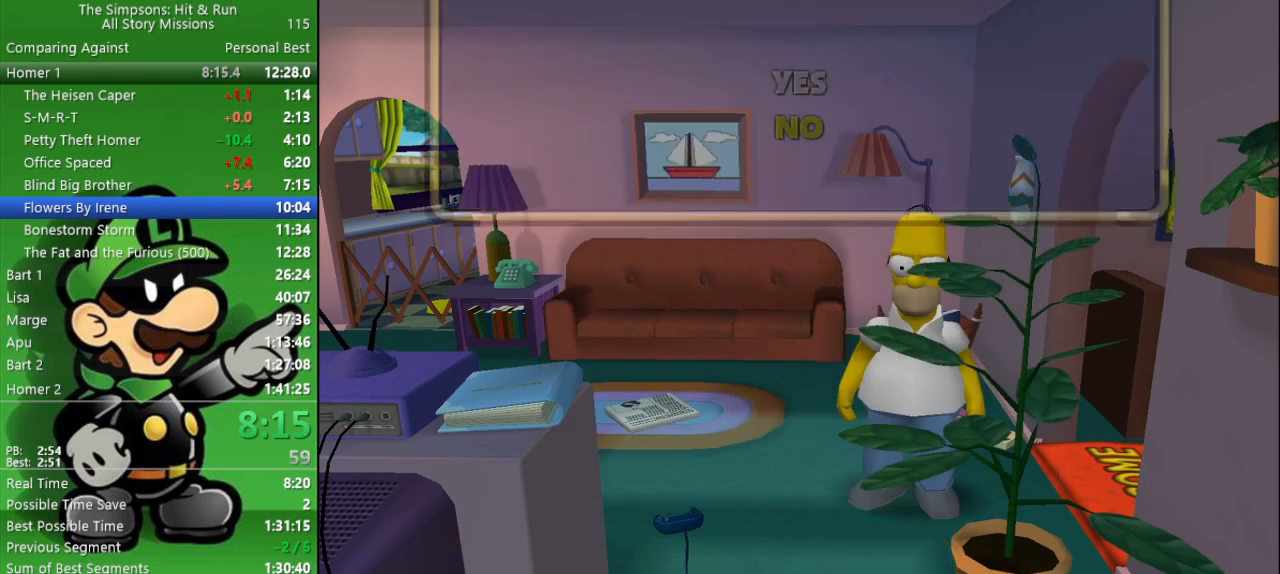
{"buttons": [], "left_stick": "center", "right_stick": "center", "events": [[183, "left_stick", "up"], [250, "R1", "down"], [317, "left_stick", "center"], [400, "R1", "up"]]}
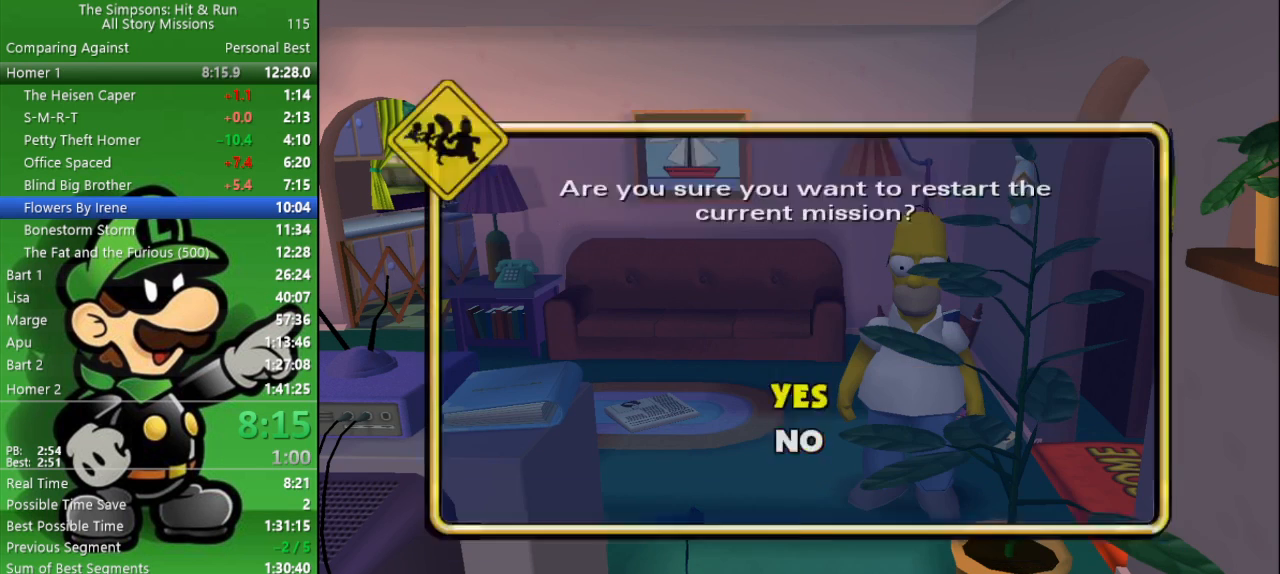
{"buttons": [], "left_stick": "center", "right_stick": "center", "events": []}
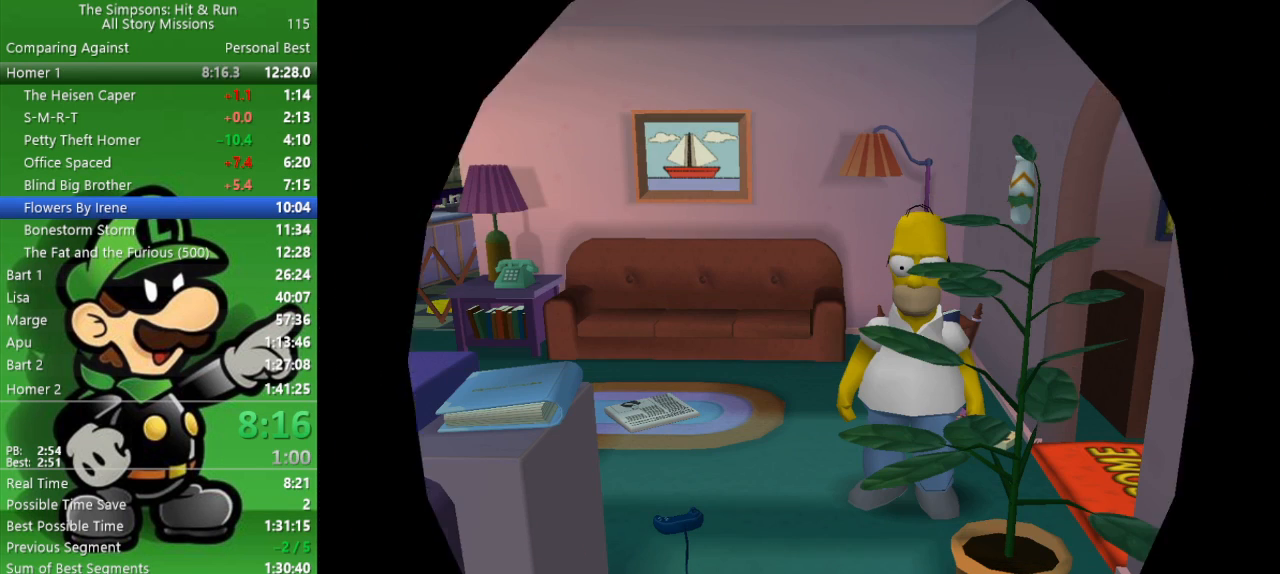
{"buttons": [], "left_stick": "center", "right_stick": "center", "events": [[200, "R1", "down"], [283, "R1", "up"], [350, "R1", "down"], [450, "R1", "up"]]}
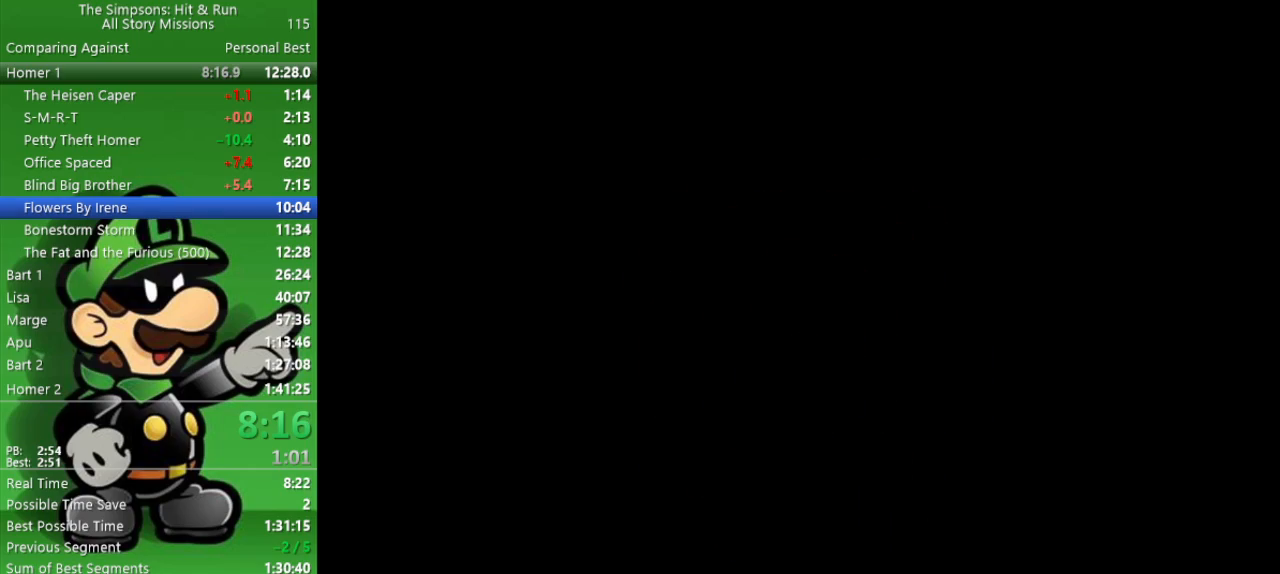
{"buttons": ["R1"], "left_stick": "center", "right_stick": "center", "events": [[17, "R1", "down"], [117, "R1", "up"], [167, "R1", "down"], [267, "R1", "up"], [333, "R1", "down"], [417, "R1", "up"], [483, "R1", "down"]]}
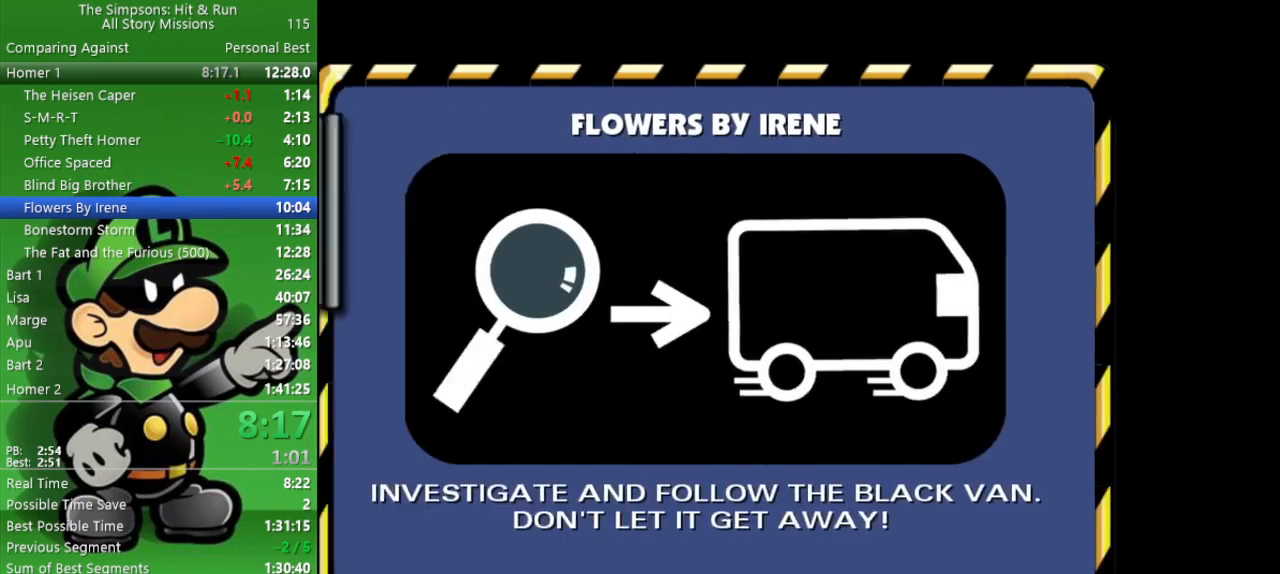
{"buttons": [], "left_stick": "center", "right_stick": "center", "events": [[67, "R1", "up"], [133, "R1", "down"], [217, "R1", "up"], [267, "R1", "down"], [367, "R1", "up"]]}
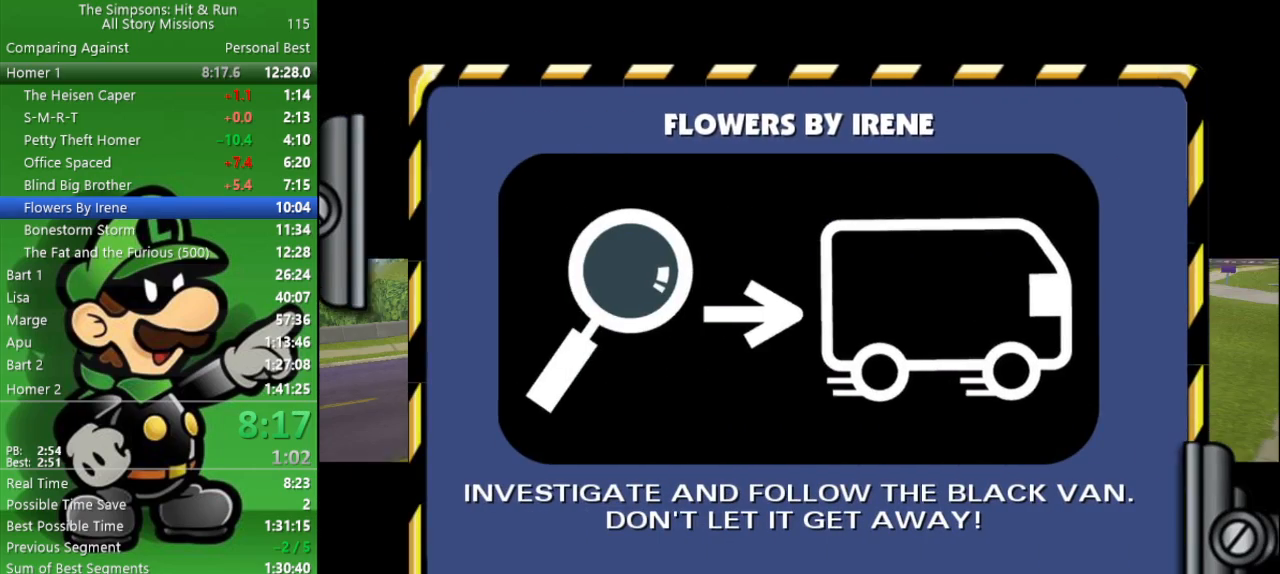
{"buttons": ["START"], "left_stick": "center", "right_stick": "center", "events": [[17, "START", "down"], [133, "START", "up"], [233, "START", "down"], [317, "START", "up"], [417, "START", "down"]]}
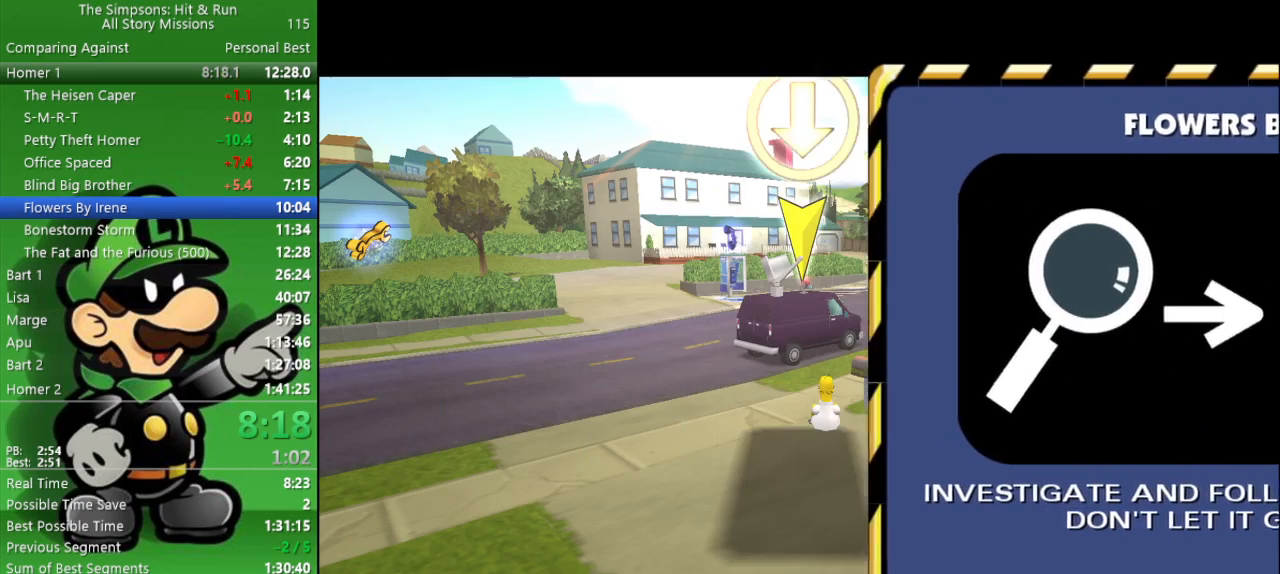
{"buttons": [], "left_stick": "center", "right_stick": "center", "events": [[17, "START", "up"], [100, "START", "down"], [217, "START", "up"], [300, "START", "down"], [433, "START", "up"]]}
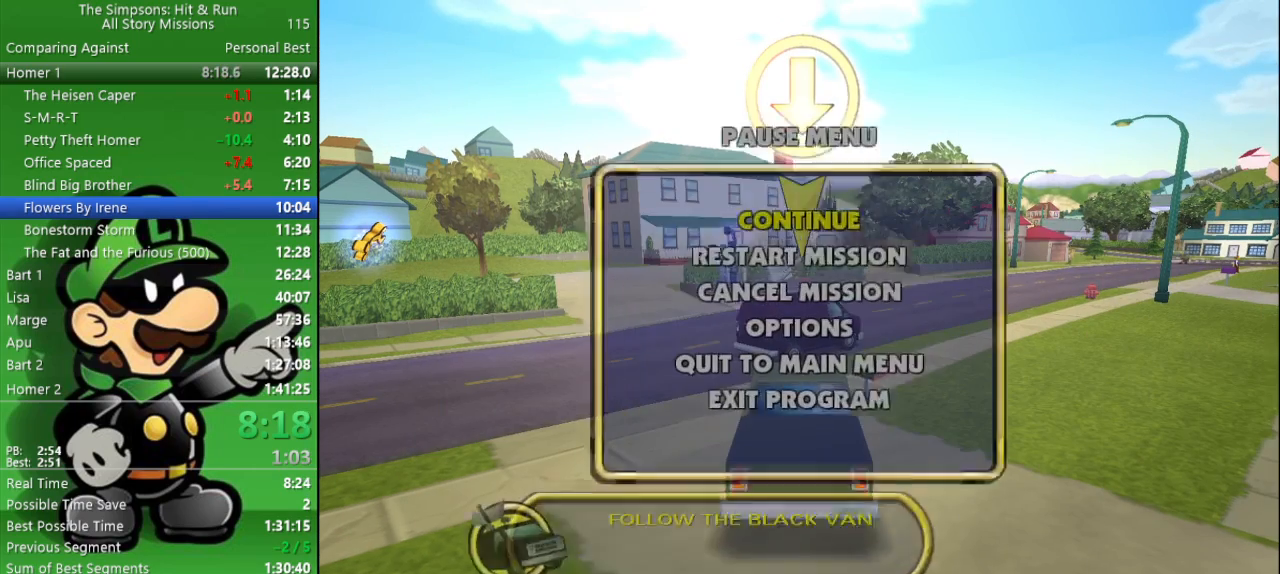
{"buttons": [], "left_stick": "center", "right_stick": "center", "events": [[50, "START", "down"], [200, "START", "up"], [333, "START", "down"], [433, "START", "up"]]}
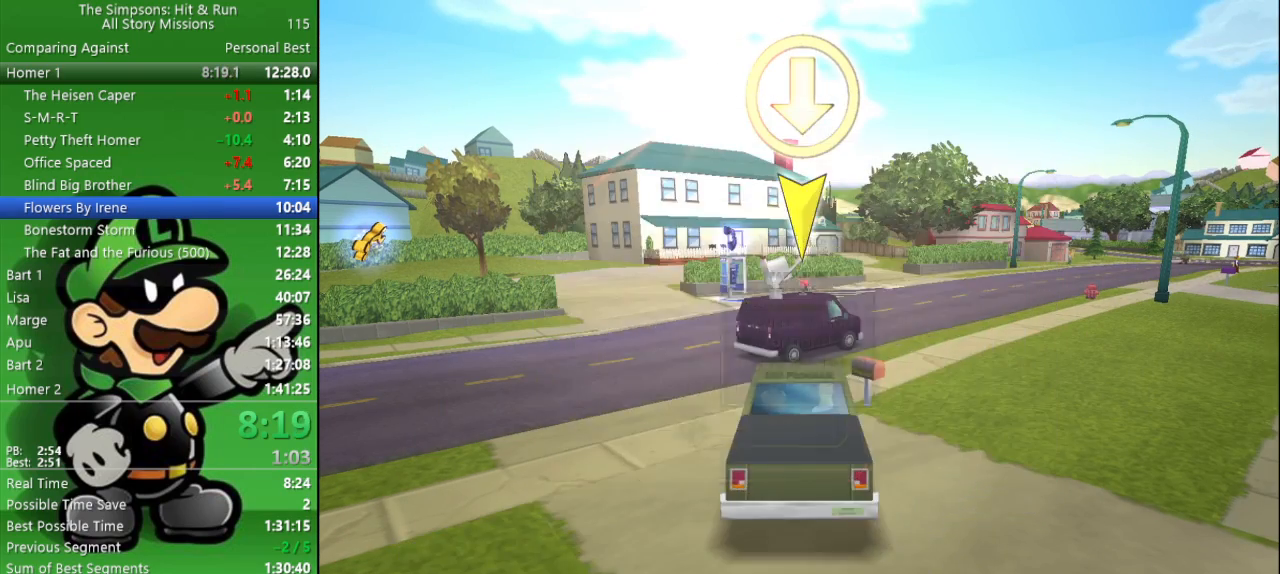
{"buttons": ["CIRCLE"], "left_stick": "center", "right_stick": "center", "events": [[117, "SQUARE", "down"], [117, "TRIANGLE", "down"], [133, "L2", "down"], [150, "CROSS", "down"], [167, "CIRCLE", "down"], [183, "SQUARE", "up"], [200, "TRIANGLE", "up"], [283, "L2", "up"], [333, "CROSS", "up"]]}
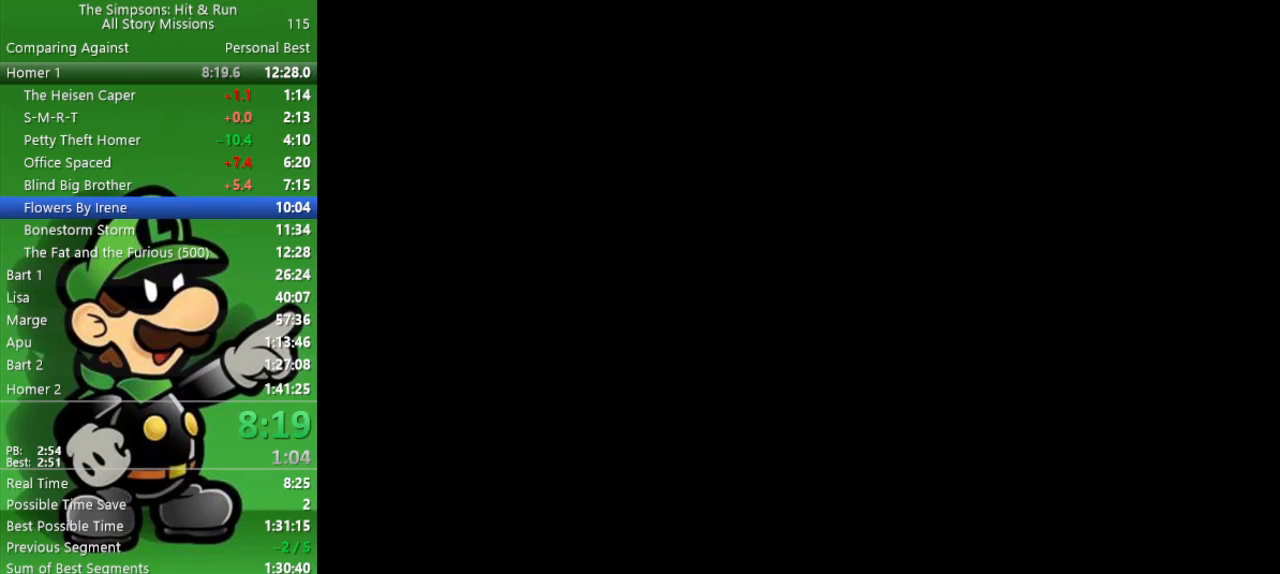
{"buttons": ["SQUARE"], "left_stick": "up", "right_stick": "center", "events": [[350, "CIRCLE", "up"], [433, "SQUARE", "down"], [500, "left_stick", "up"]]}
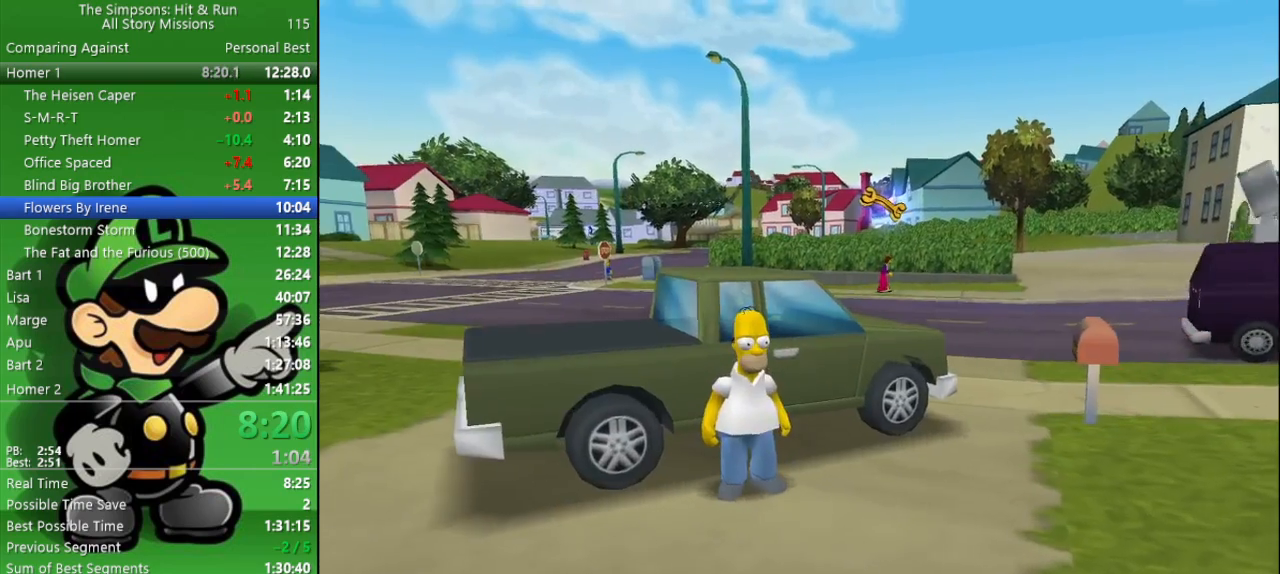
{"buttons": ["CROSS", "CIRCLE", "L2"], "left_stick": "center", "right_stick": "center", "events": [[33, "SQUARE", "up"], [100, "SQUARE", "down"], [183, "SQUARE", "up"], [267, "SQUARE", "down"], [300, "SQUARE", "up"], [333, "left_stick", "center"], [400, "CROSS", "down"], [417, "L2", "down"], [483, "CIRCLE", "down"]]}
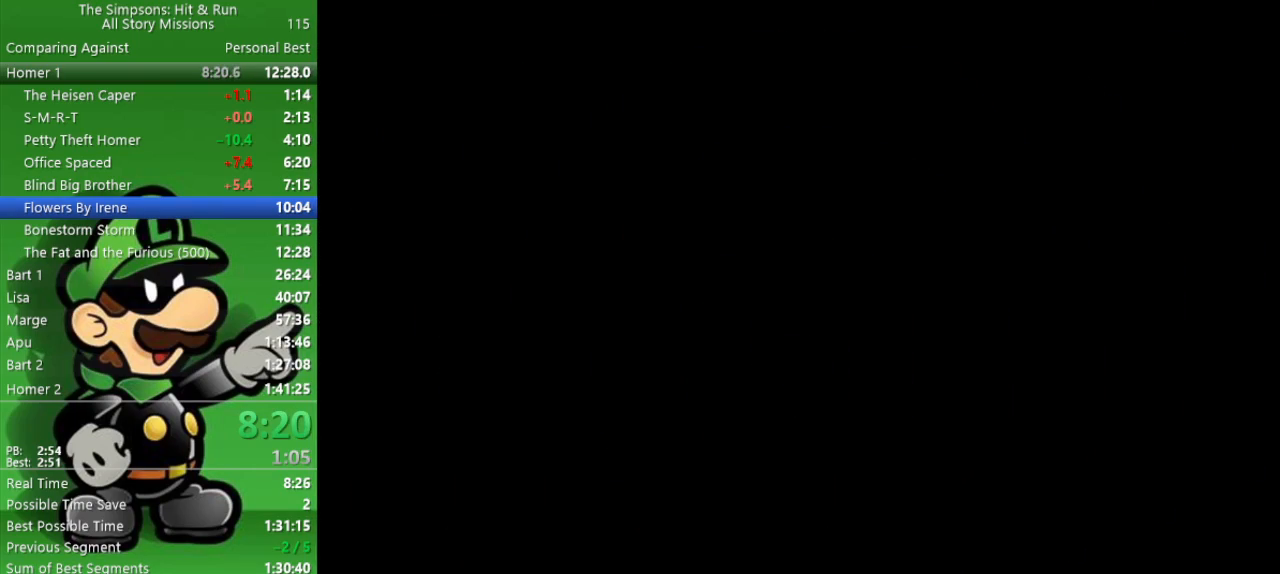
{"buttons": ["CIRCLE"], "left_stick": "center", "right_stick": "center", "events": [[50, "L2", "up"], [117, "CROSS", "up"]]}
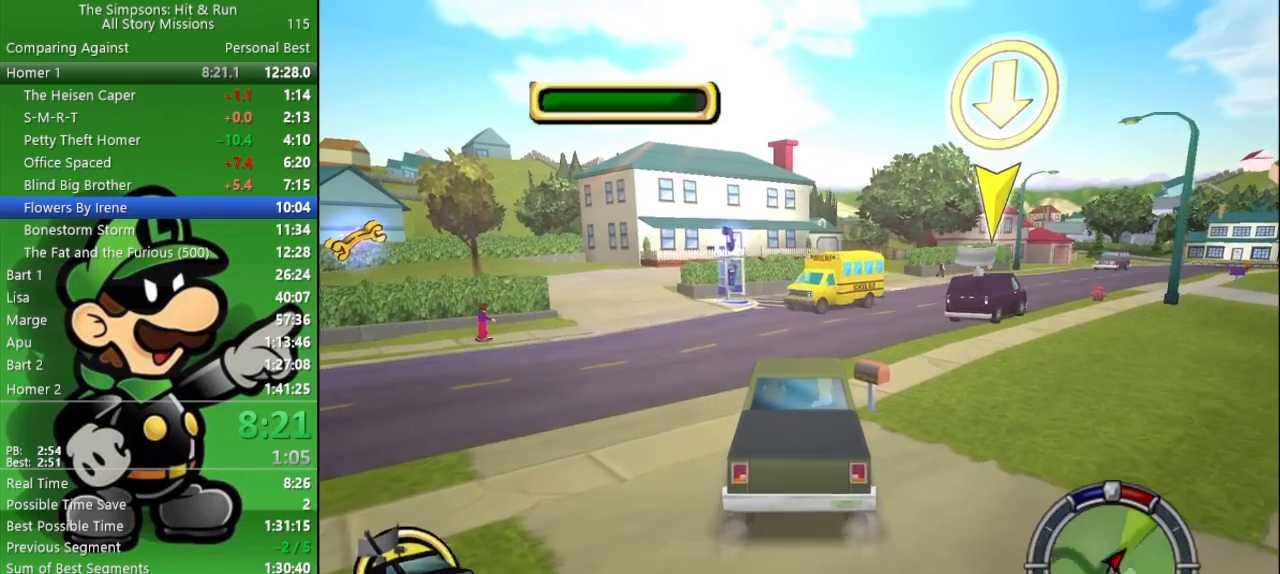
{"buttons": ["CIRCLE"], "left_stick": "right", "right_stick": "center", "events": [[233, "left_stick", "right"]]}
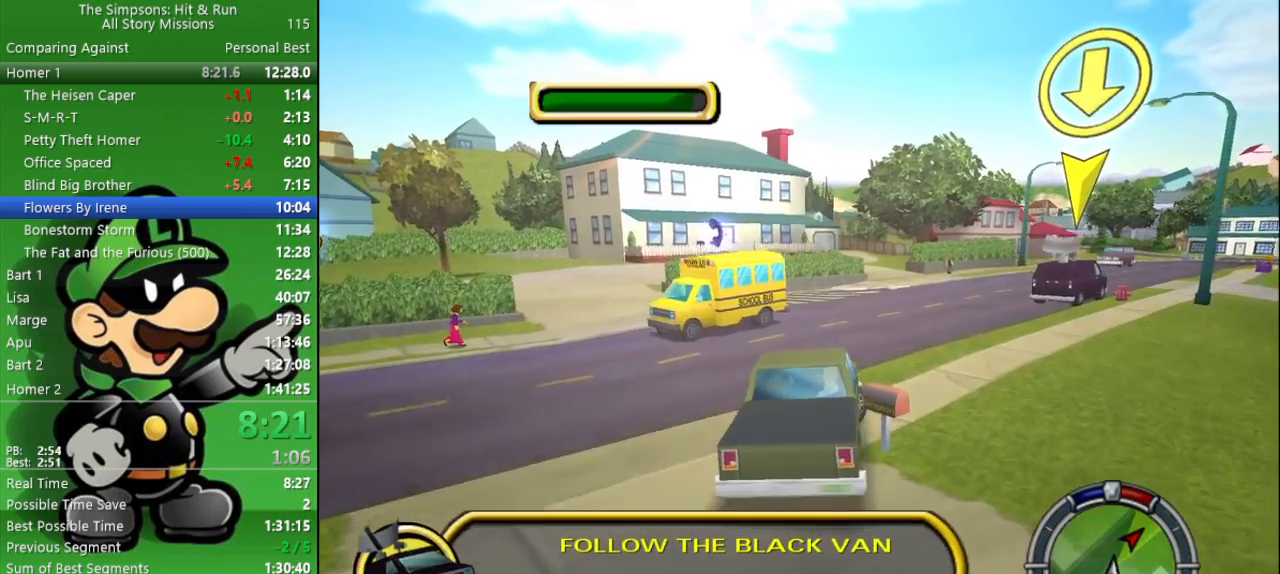
{"buttons": ["CIRCLE"], "left_stick": "center", "right_stick": "center", "events": [[367, "left_stick", "center"]]}
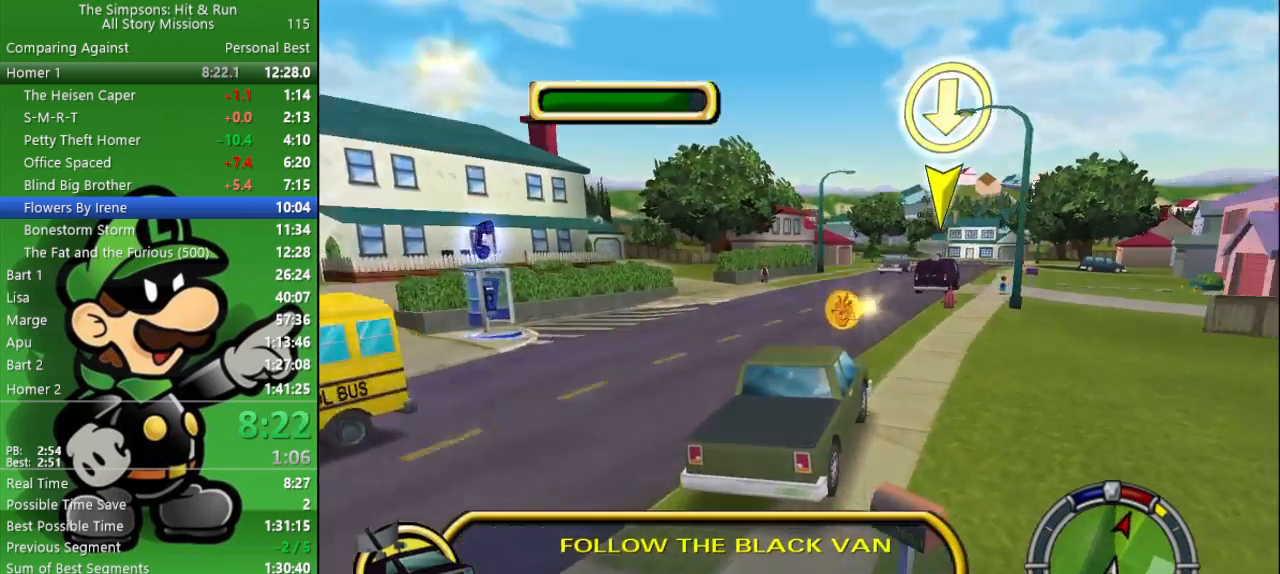
{"buttons": ["CIRCLE"], "left_stick": "center", "right_stick": "center", "events": []}
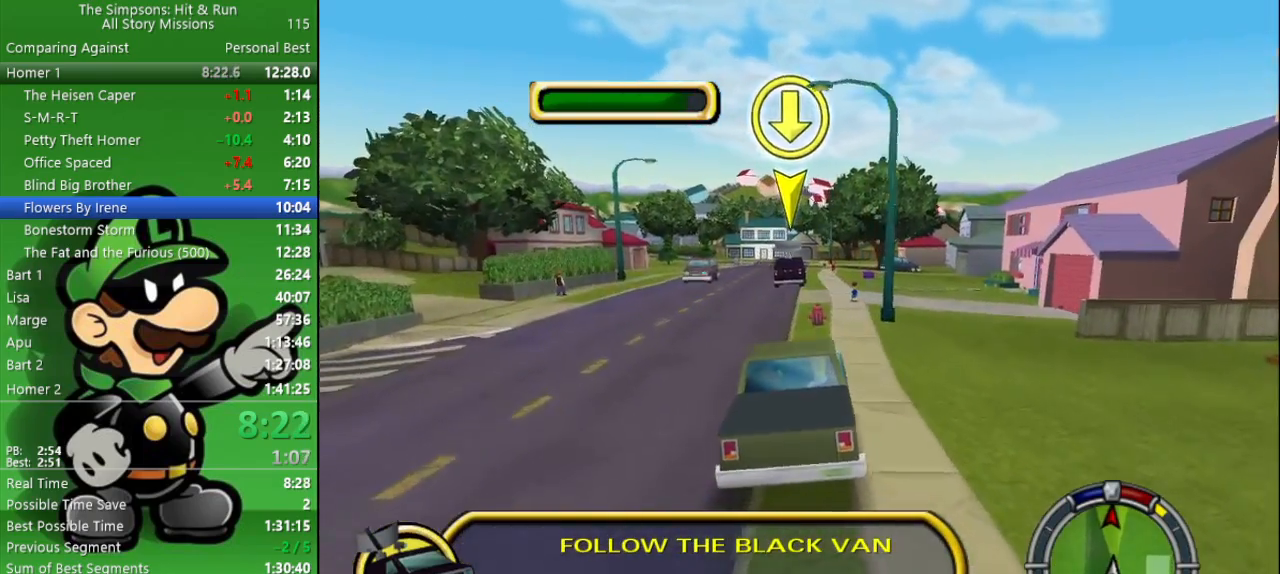
{"buttons": ["CIRCLE"], "left_stick": "center", "right_stick": "center", "events": []}
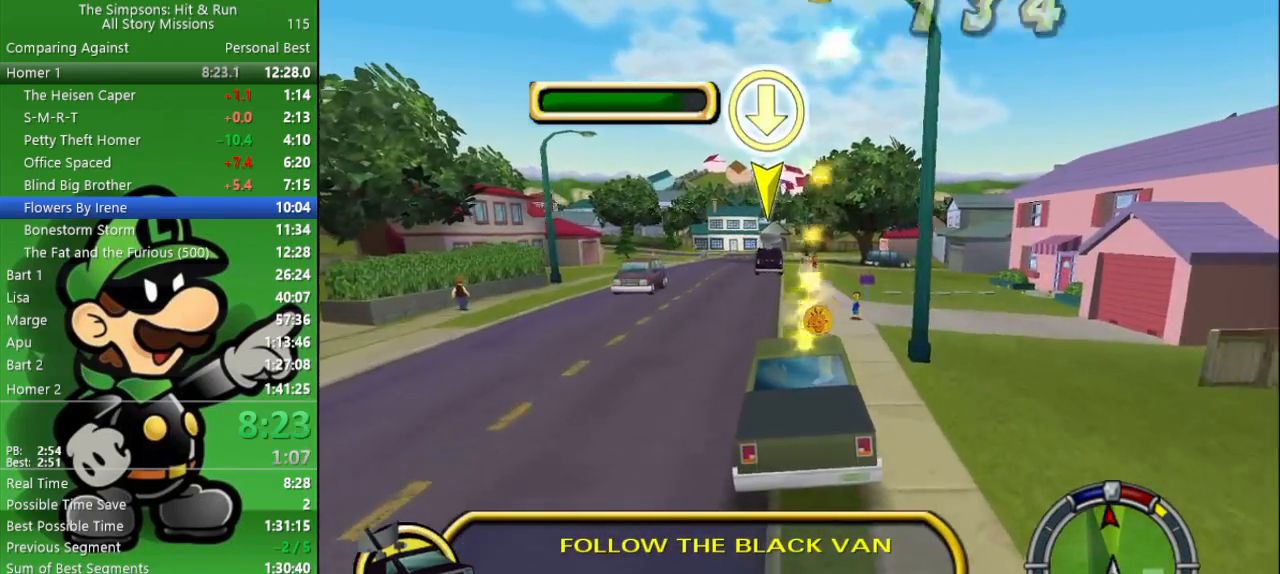
{"buttons": ["CIRCLE"], "left_stick": "center", "right_stick": "center", "events": [[350, "left_stick", "left"], [500, "left_stick", "center"]]}
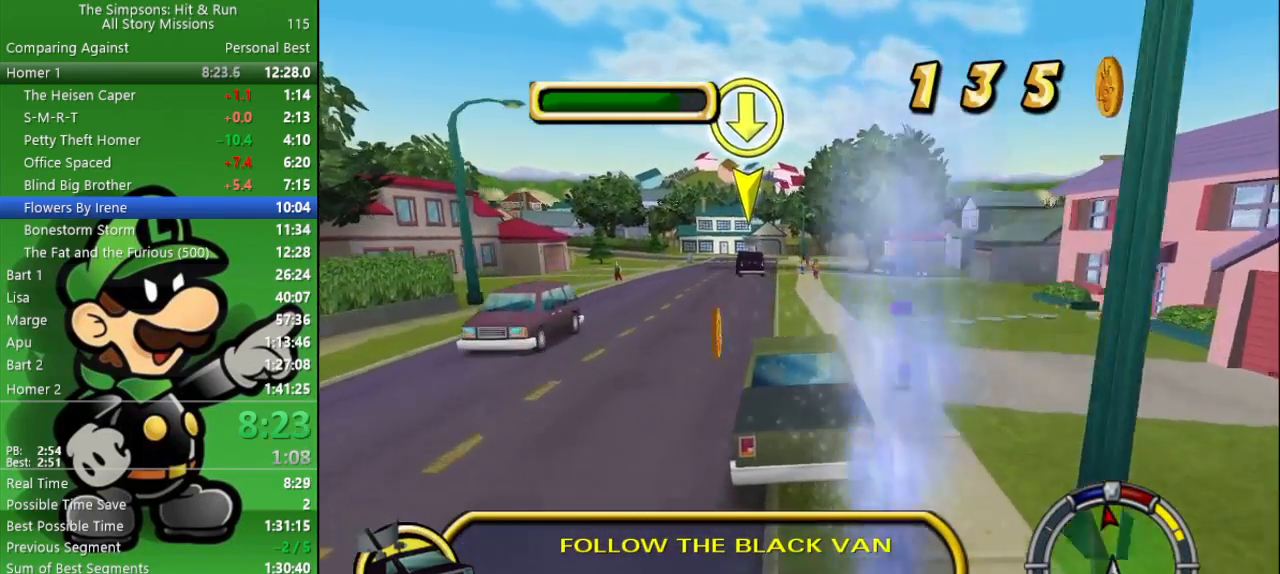
{"buttons": ["CIRCLE"], "left_stick": "center", "right_stick": "center", "events": [[150, "left_stick", "left"], [300, "left_stick", "center"]]}
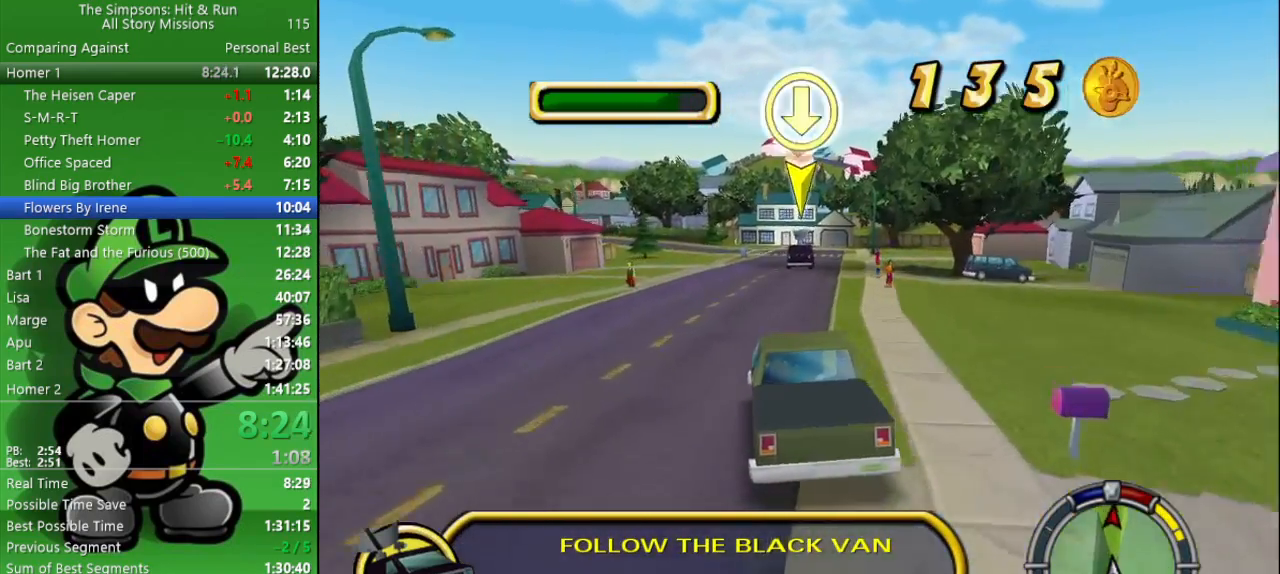
{"buttons": ["CIRCLE", "R1"], "left_stick": "center", "right_stick": "center", "events": [[500, "R1", "down"]]}
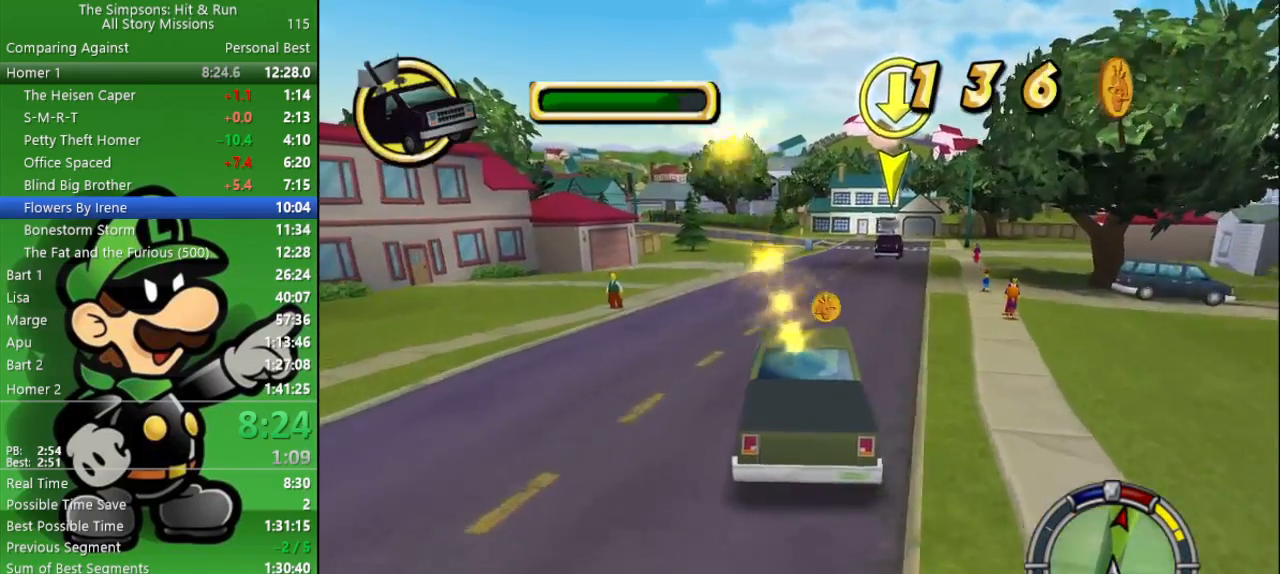
{"buttons": ["CIRCLE", "R1"], "left_stick": "left", "right_stick": "center", "events": [[33, "left_stick", "left"], [117, "R1", "up"], [150, "left_stick", "center"], [200, "R1", "down"], [350, "R1", "up"], [450, "R1", "down"], [467, "left_stick", "left"]]}
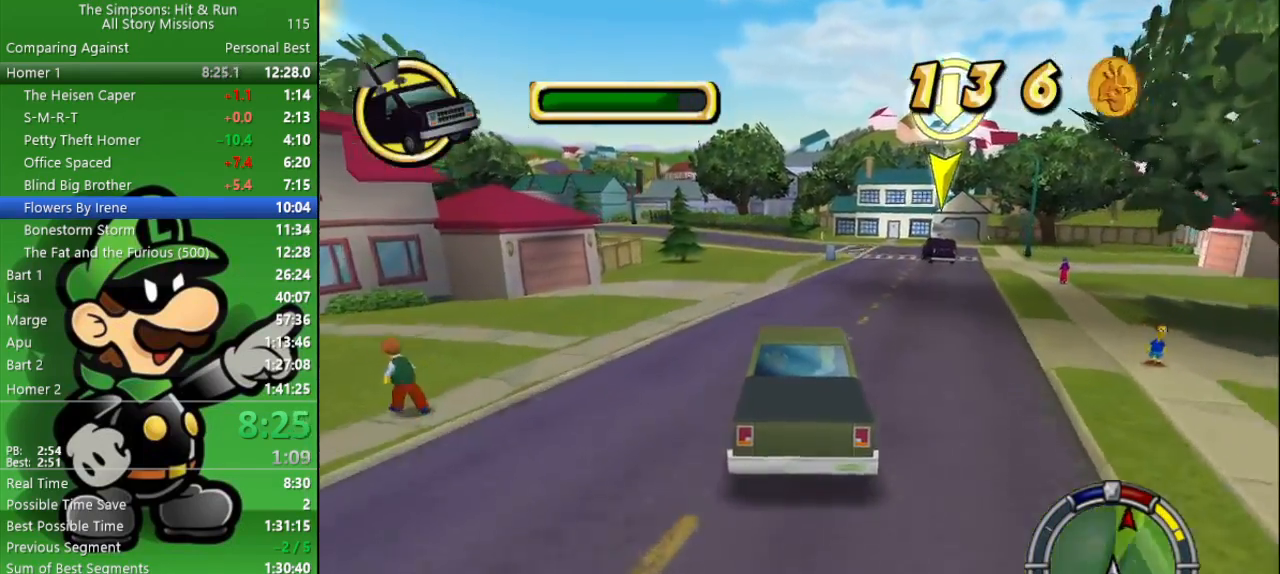
{"buttons": ["CIRCLE"], "left_stick": "center", "right_stick": "center", "events": [[67, "TRIANGLE", "down"], [100, "R1", "up"], [133, "left_stick", "center"], [283, "TRIANGLE", "up"]]}
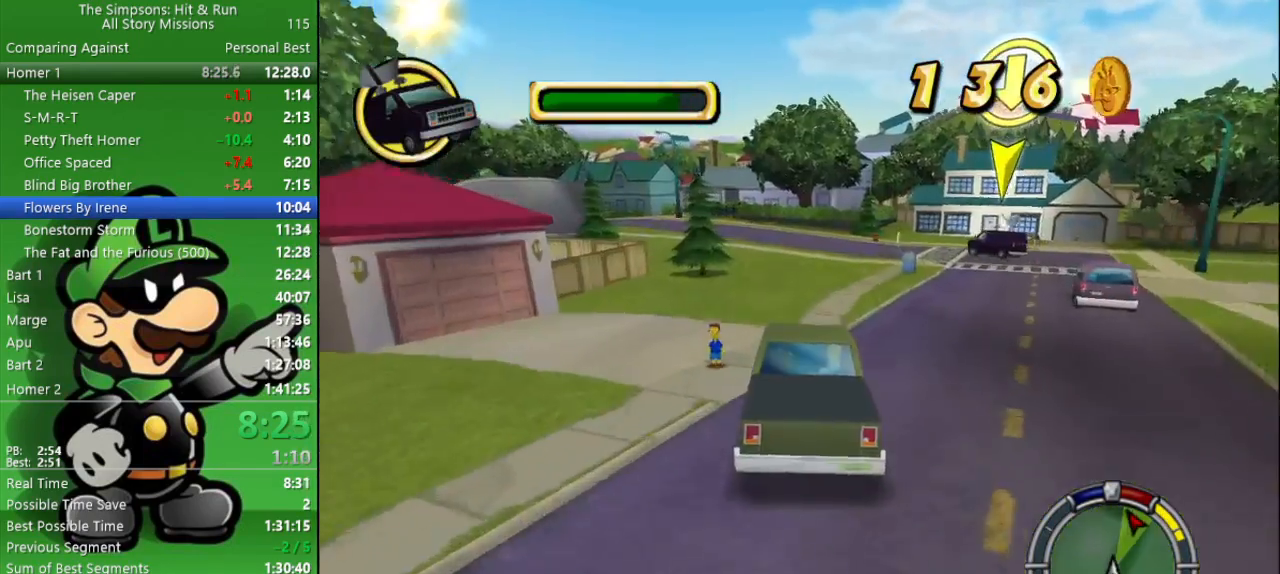
{"buttons": ["CIRCLE", "R1"], "left_stick": "up-left", "right_stick": "center", "events": [[17, "left_stick", "left"], [283, "left_stick", "up-left"], [367, "CIRCLE", "up"], [417, "CIRCLE", "down"], [450, "R1", "down"]]}
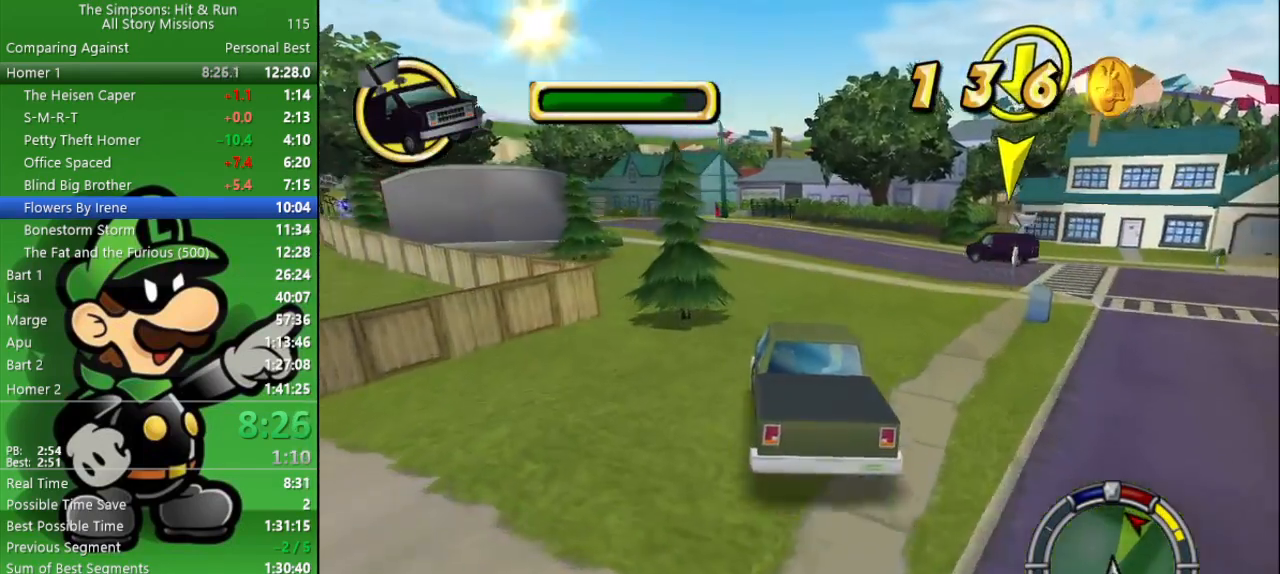
{"buttons": ["CIRCLE", "R1"], "left_stick": "left", "right_stick": "center", "events": [[83, "R1", "up"], [100, "left_stick", "center"], [133, "CIRCLE", "up"], [267, "CIRCLE", "down"], [283, "left_stick", "left"], [450, "R1", "down"]]}
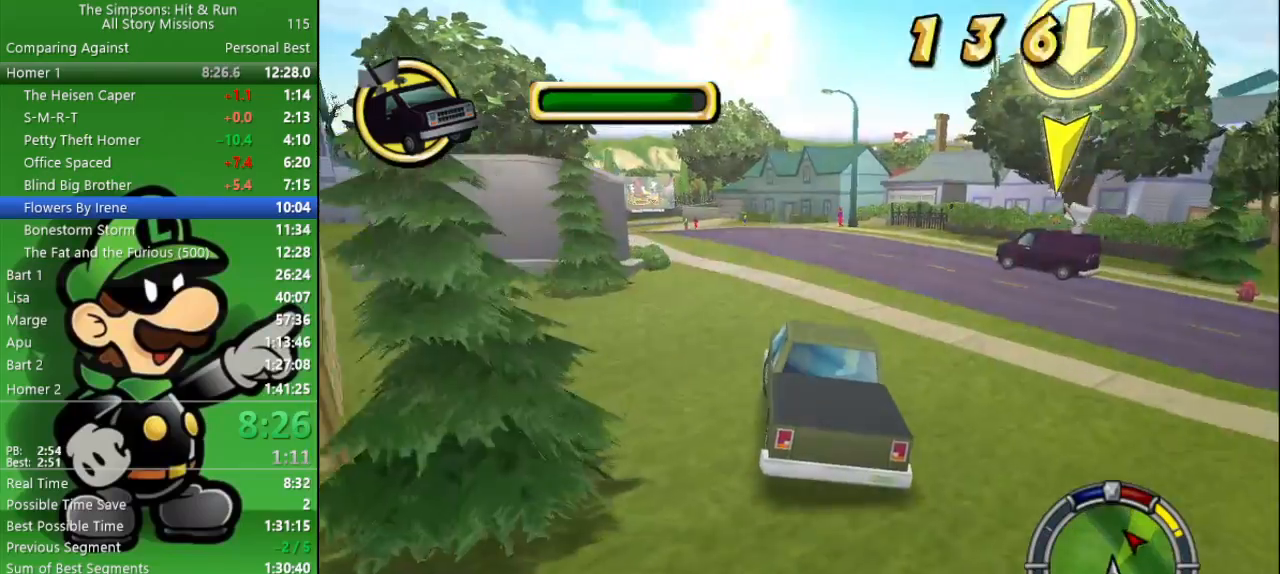
{"buttons": [], "left_stick": "left", "right_stick": "center", "events": [[50, "R1", "up"], [67, "left_stick", "center"], [150, "R1", "down"], [200, "left_stick", "left"], [300, "R1", "up"], [350, "left_stick", "center"], [383, "CIRCLE", "up"], [450, "left_stick", "left"]]}